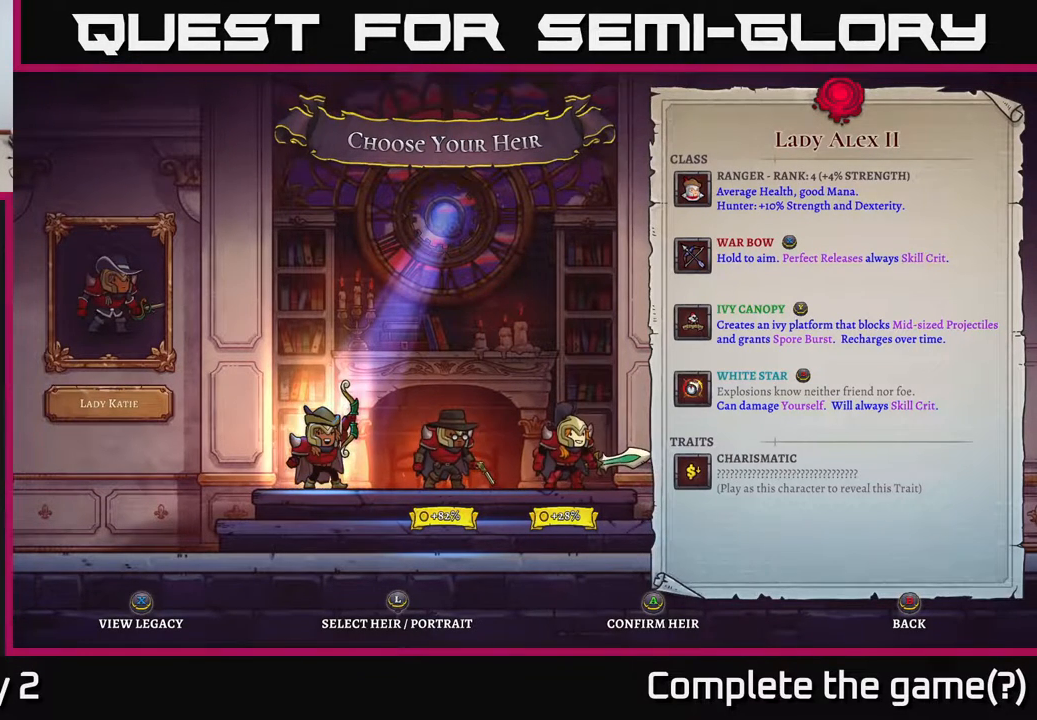
Gameplay with a controller (Xbox layout); each line is a JSON object with the inputs held at the frame after it. "events" lists button and stick changes between this image and that frame as [ms after this image, input, new state], when the widget could be followed in between.
{"buttons": [], "left_stick": "right", "right_stick": "center", "events": [[433, "left_stick", "right"]]}
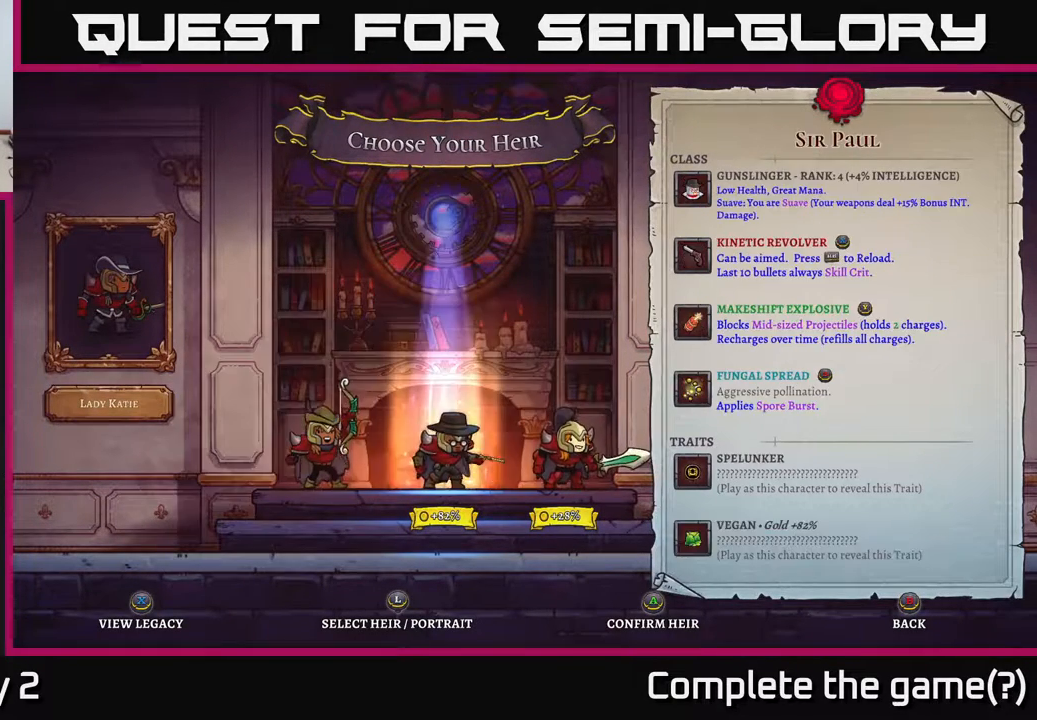
{"buttons": [], "left_stick": "center", "right_stick": "center", "events": [[133, "left_stick", "center"], [183, "left_stick", "right"], [350, "left_stick", "center"]]}
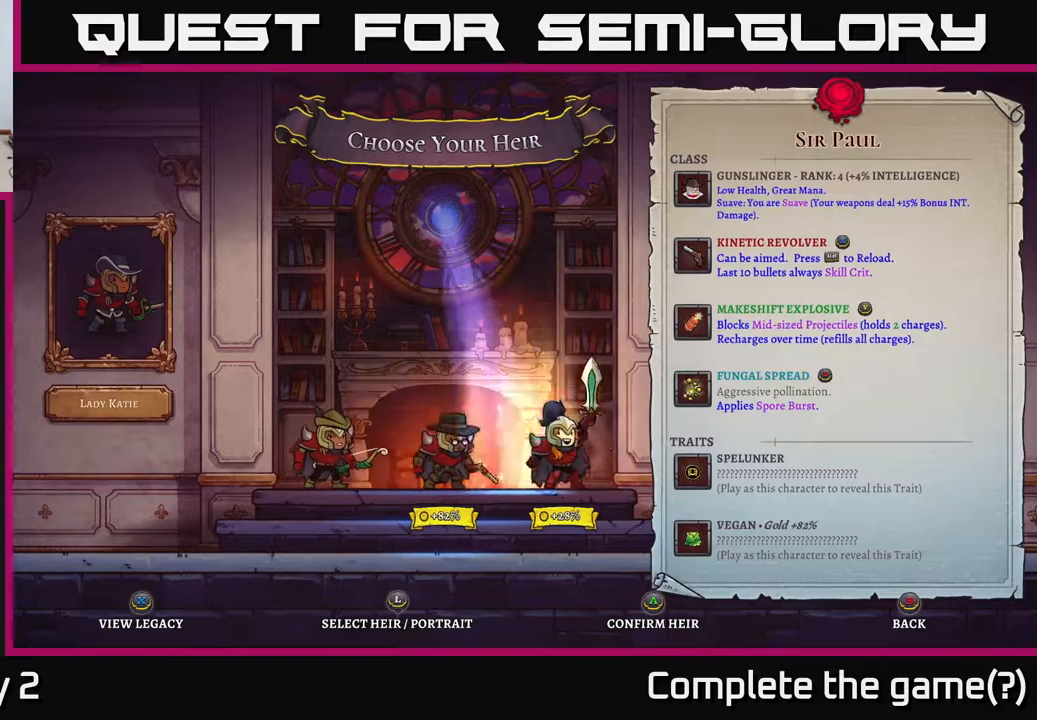
{"buttons": [], "left_stick": "center", "right_stick": "center", "events": [[17, "left_stick", "left"], [183, "left_stick", "center"]]}
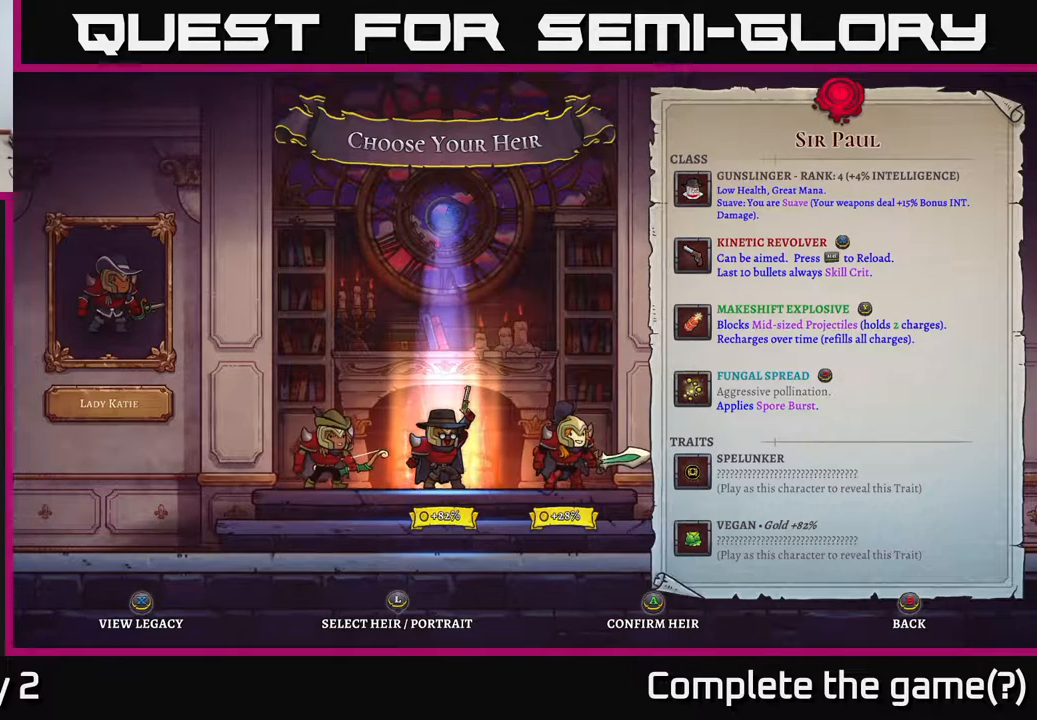
{"buttons": [], "left_stick": "center", "right_stick": "center", "events": []}
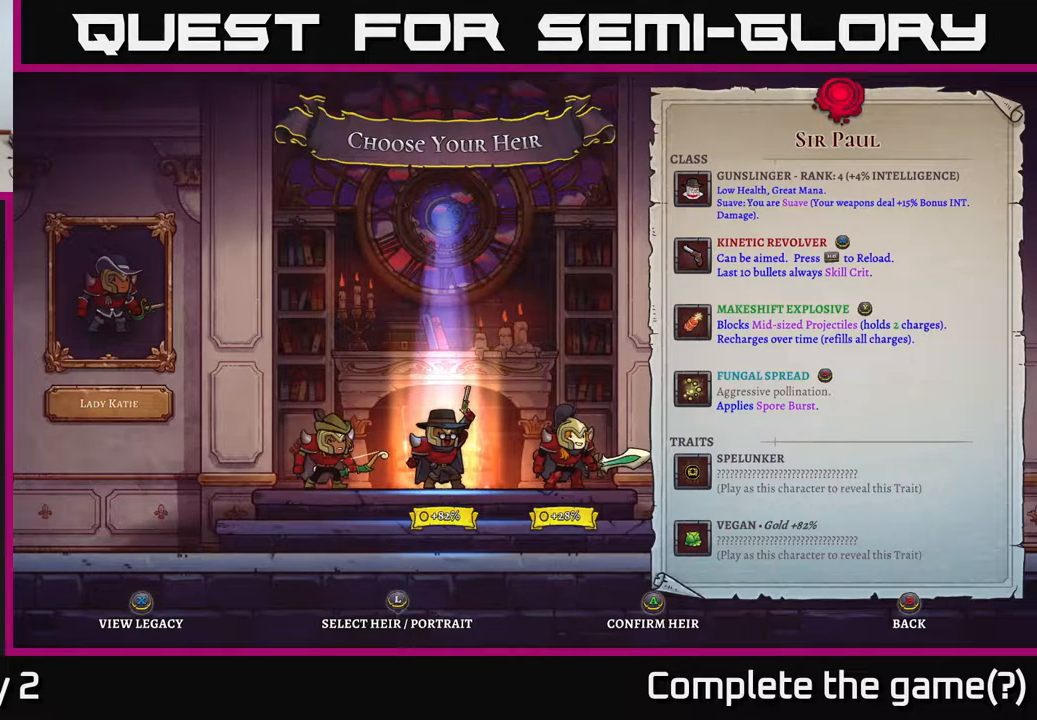
{"buttons": [], "left_stick": "center", "right_stick": "center", "events": []}
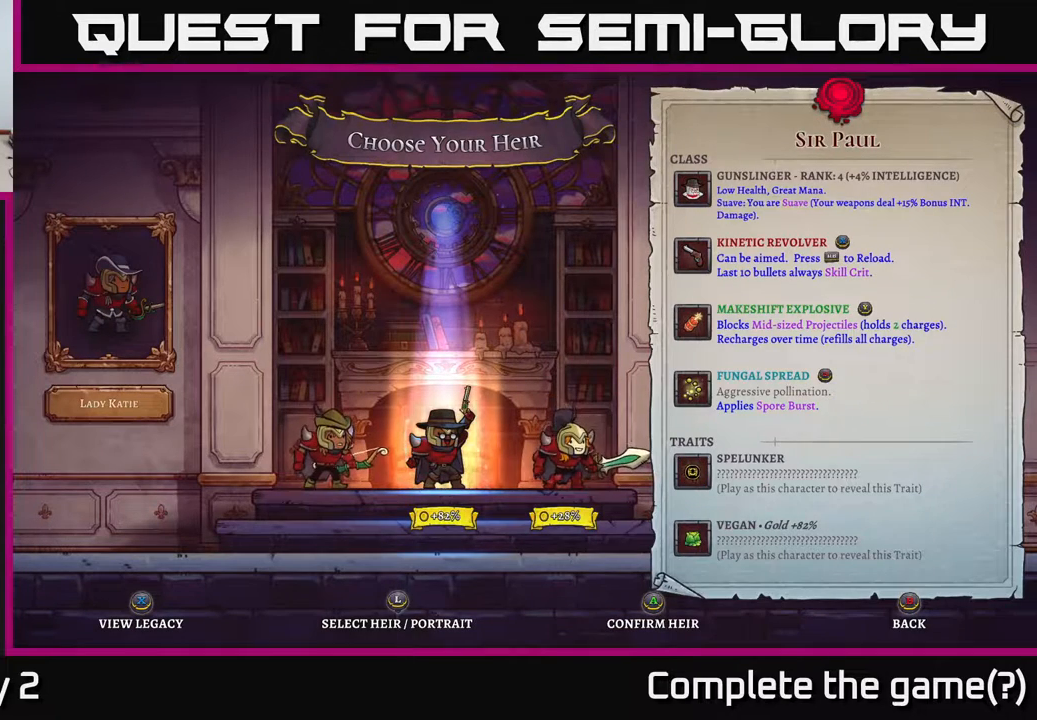
{"buttons": [], "left_stick": "center", "right_stick": "center", "events": [[183, "left_stick", "left"], [300, "left_stick", "center"], [350, "left_stick", "right"], [483, "left_stick", "center"]]}
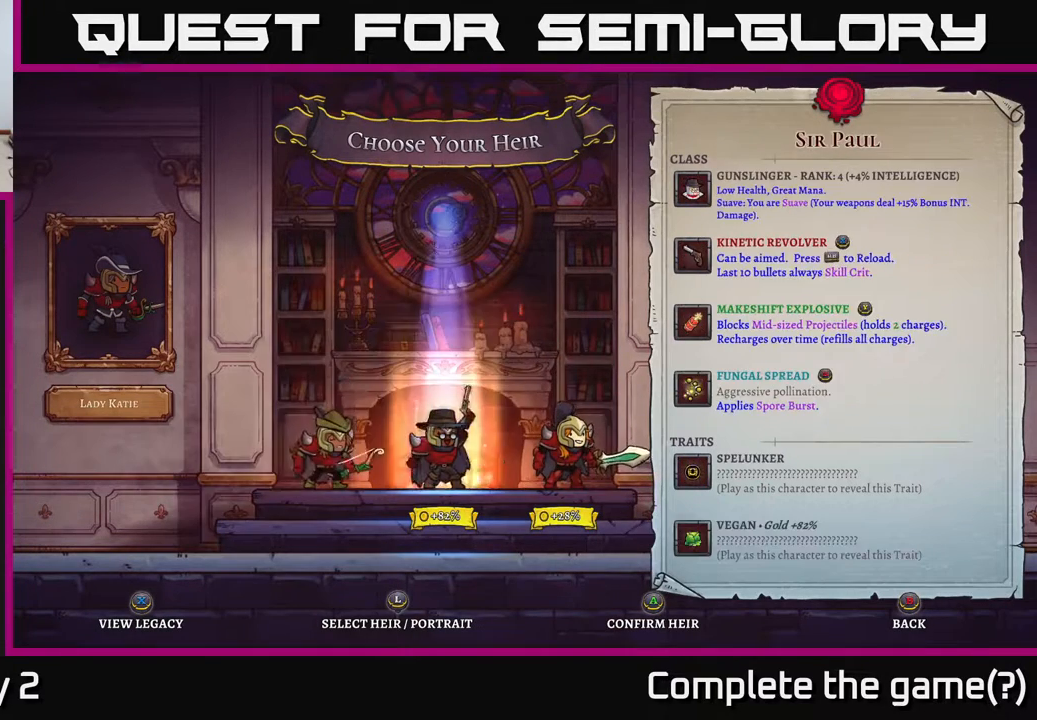
{"buttons": [], "left_stick": "center", "right_stick": "center", "events": [[83, "left_stick", "right"], [200, "left_stick", "center"]]}
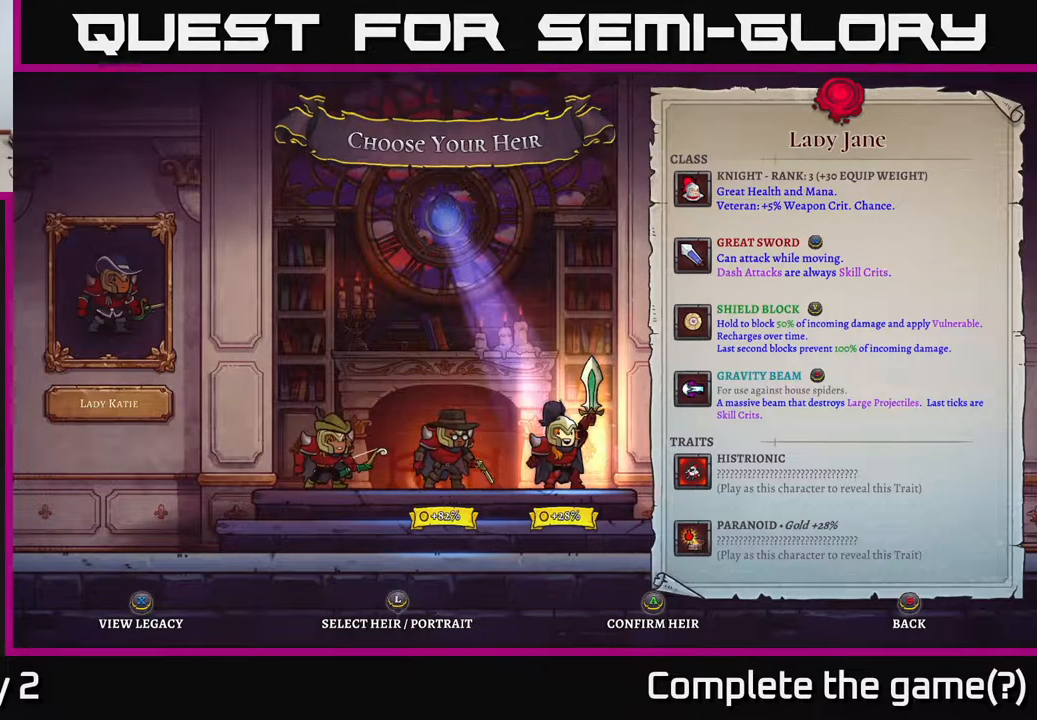
{"buttons": [], "left_stick": "center", "right_stick": "center", "events": []}
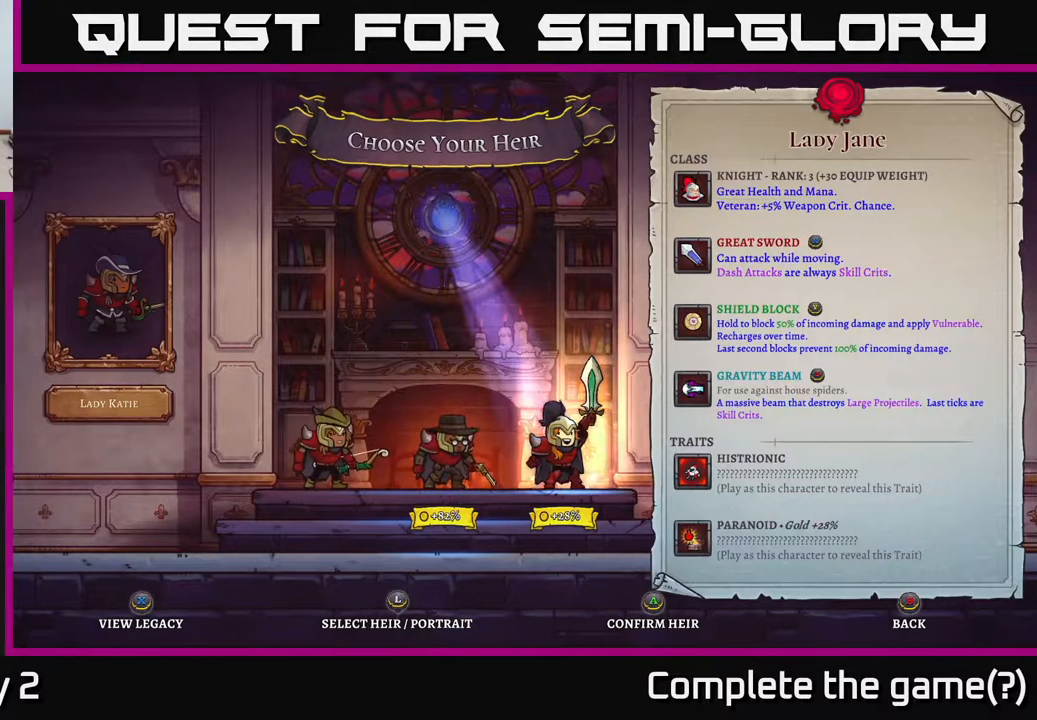
{"buttons": [], "left_stick": "right", "right_stick": "center", "events": [[33, "left_stick", "left"], [183, "left_stick", "center"], [267, "left_stick", "left"], [383, "left_stick", "center"], [500, "left_stick", "right"]]}
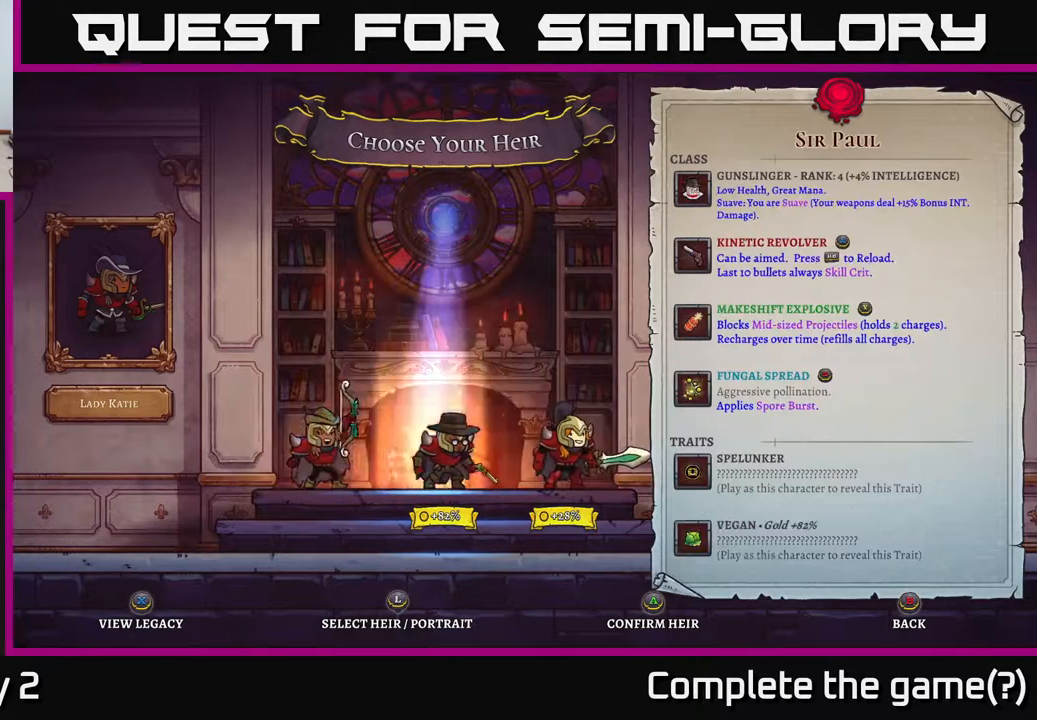
{"buttons": [], "left_stick": "center", "right_stick": "center", "events": [[183, "left_stick", "center"], [300, "A", "down"], [383, "A", "up"]]}
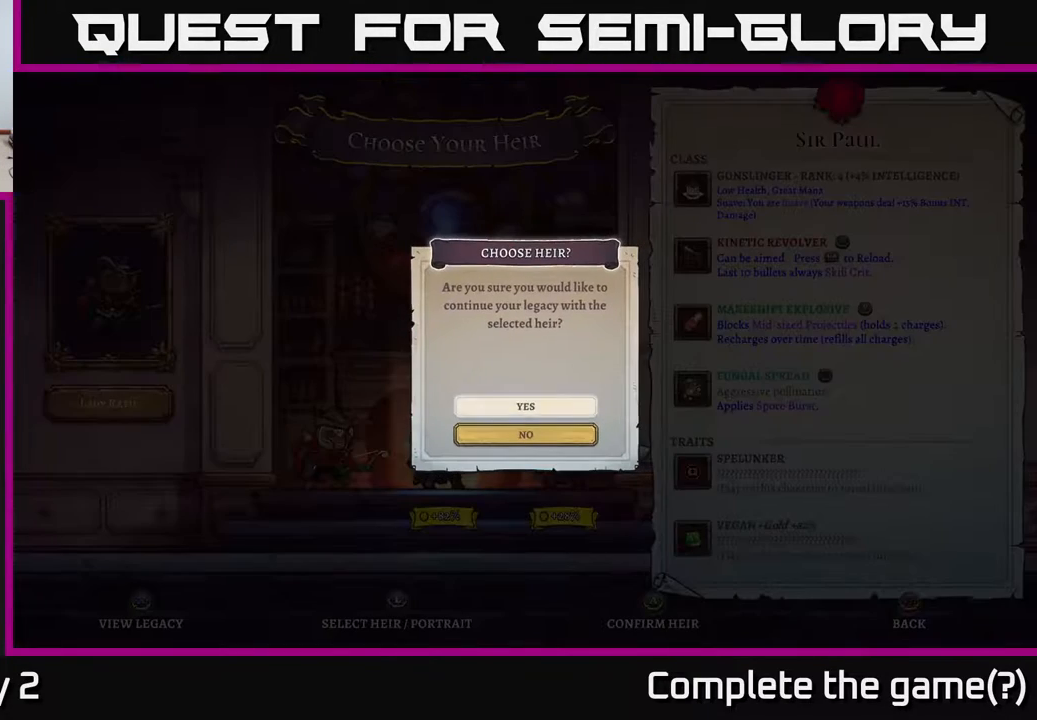
{"buttons": [], "left_stick": "center", "right_stick": "center", "events": []}
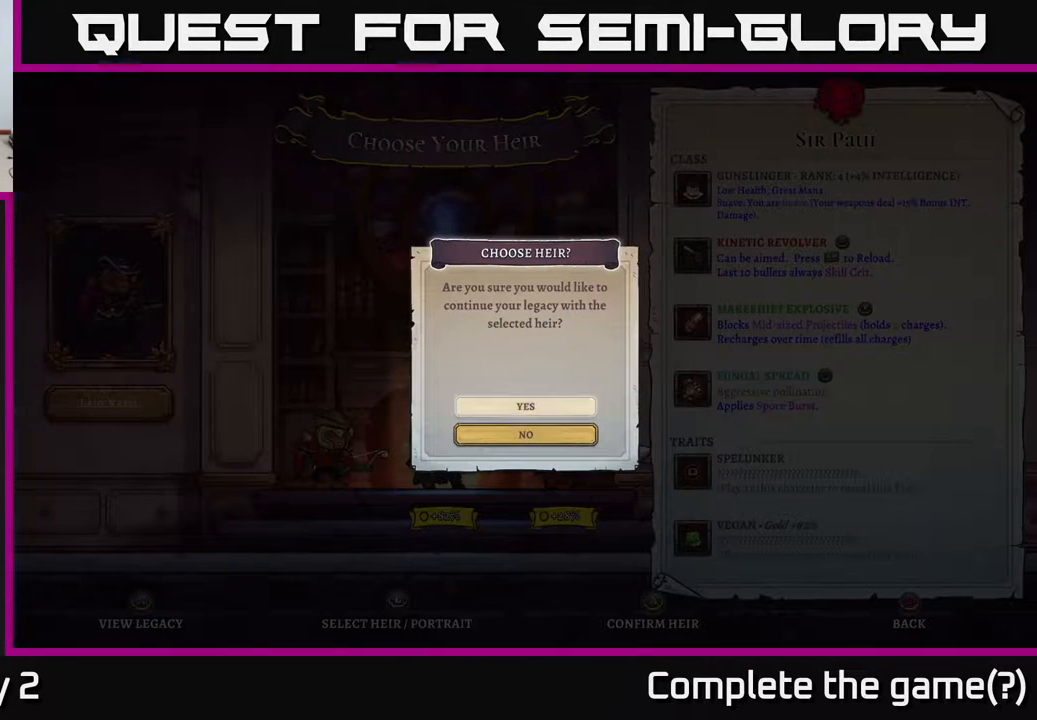
{"buttons": [], "left_stick": "down", "right_stick": "center", "events": [[400, "left_stick", "down"]]}
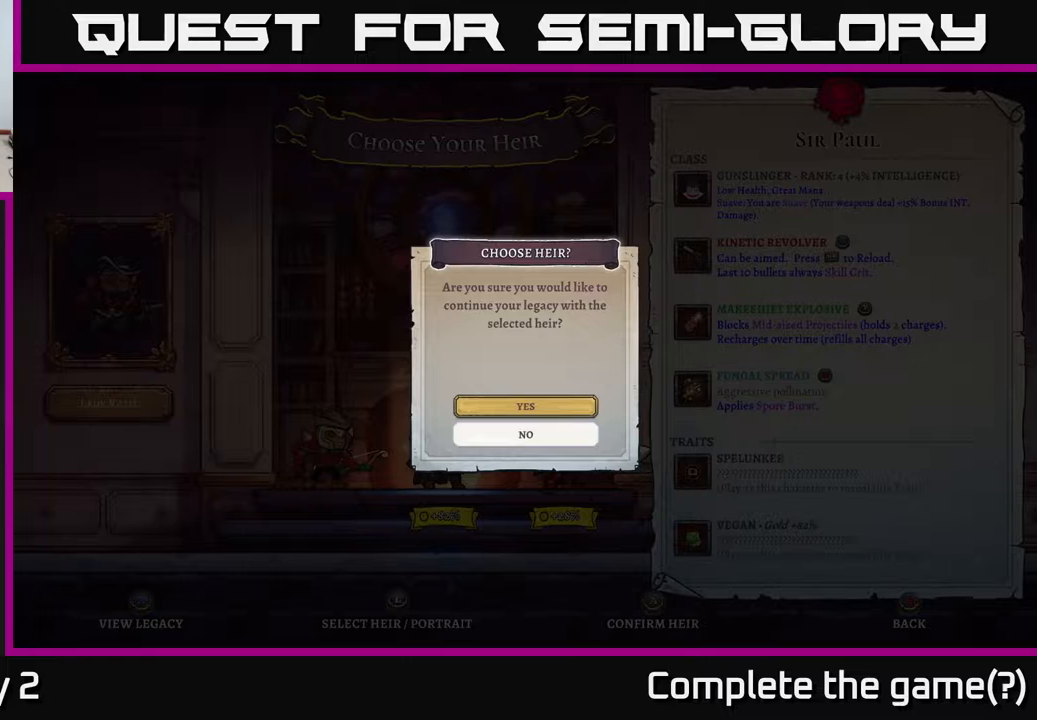
{"buttons": [], "left_stick": "center", "right_stick": "center", "events": [[83, "left_stick", "center"], [367, "A", "down"], [433, "A", "up"]]}